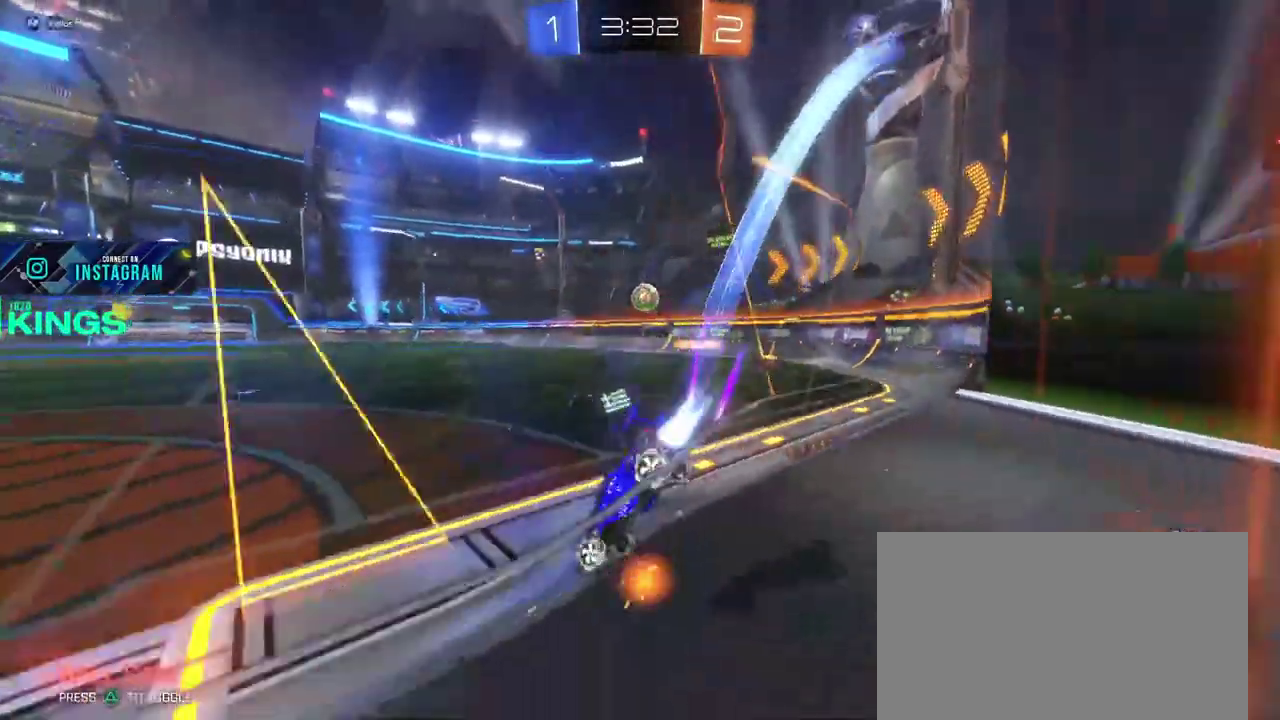
Gameplay with a controller (PlayStation layout); each line is a JSON object with the inputs held at the frame after it. "events" lists button and stick changes between this image and that frame as [ms after this image, input, new state], when the widget could be followed in between. This document gives stick clicks only as held states, not as events.
{"buttons": ["CIRCLE", "R2"], "left_stick": "center", "right_stick": "center", "events": []}
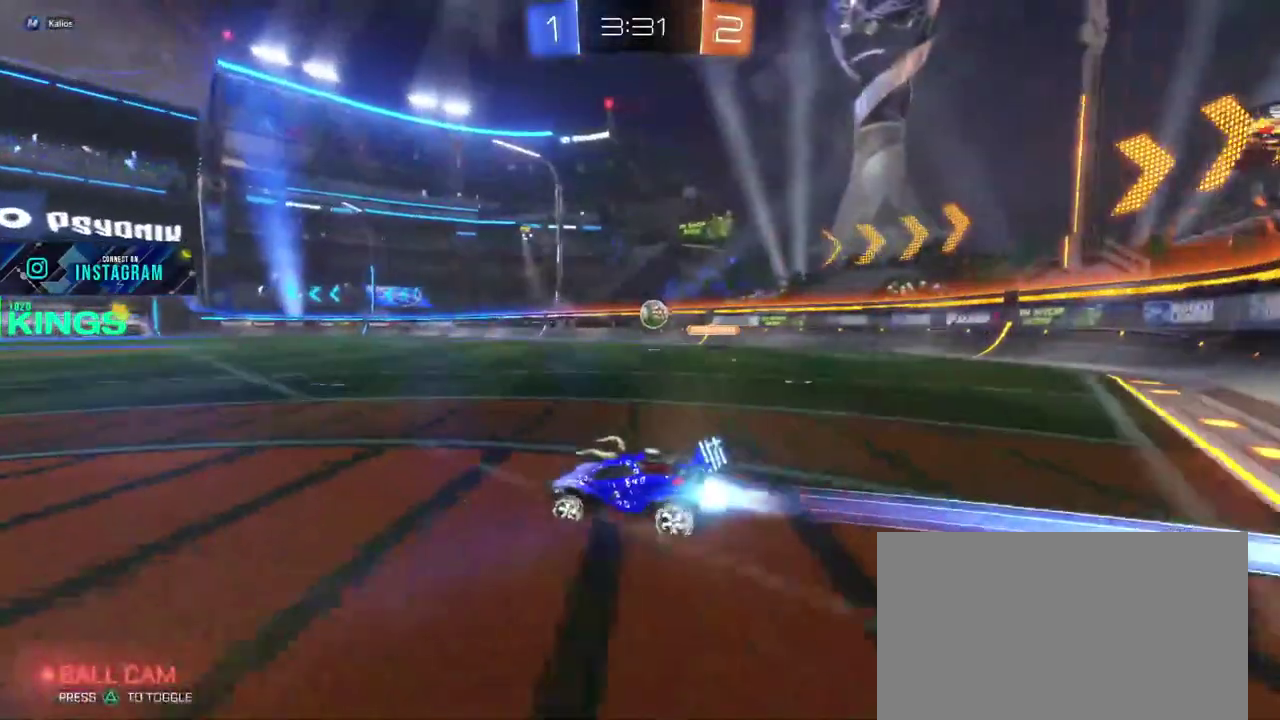
{"buttons": ["CIRCLE", "R2"], "left_stick": "up-right", "right_stick": "center"}
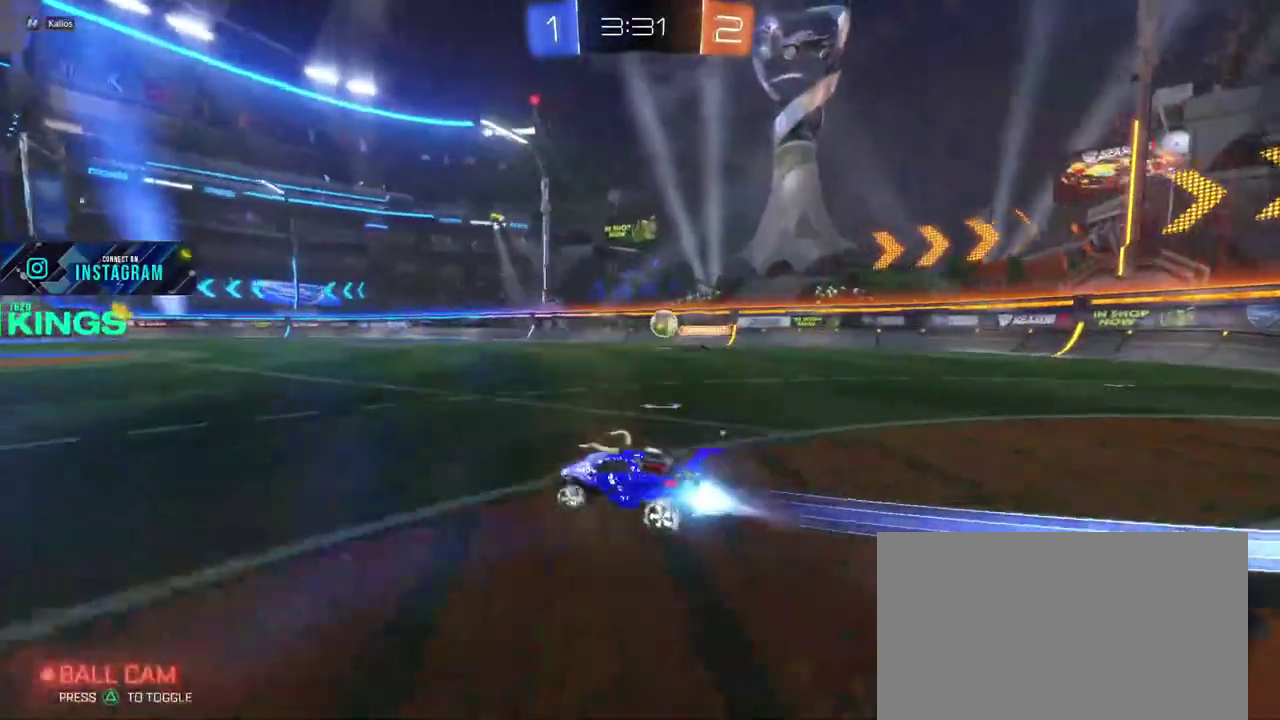
{"buttons": ["R2"], "left_stick": "left", "right_stick": "center"}
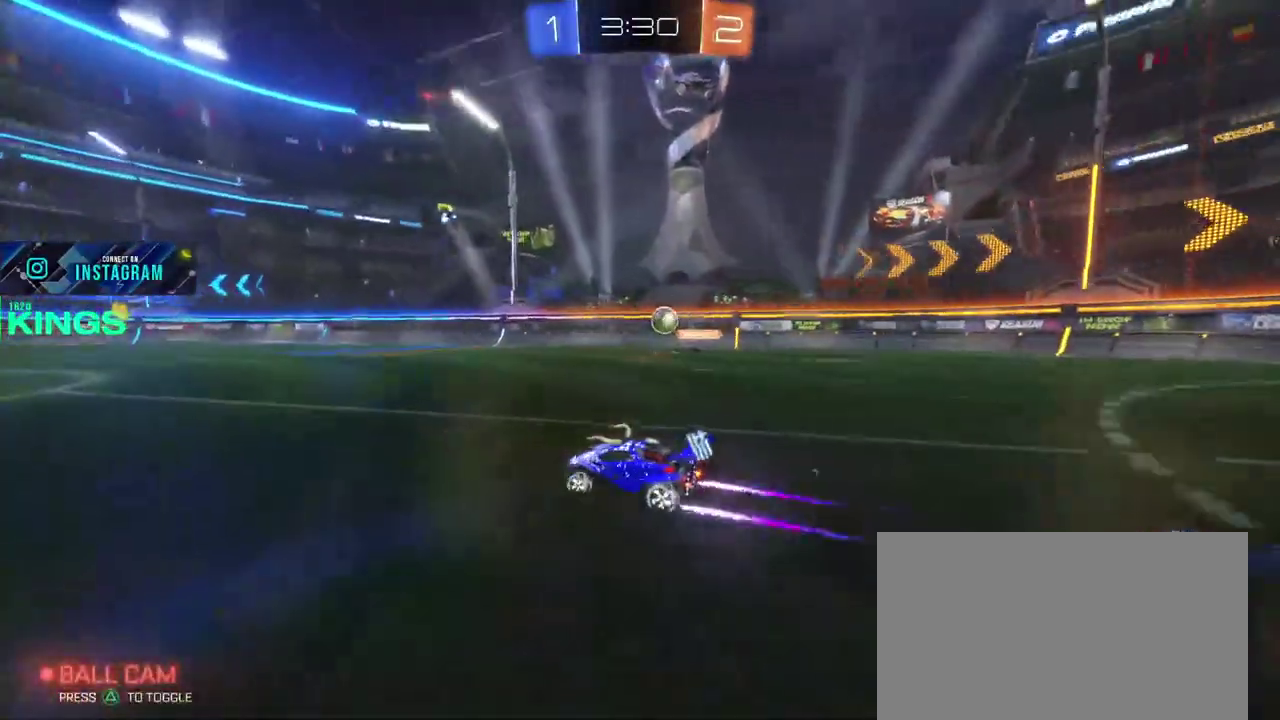
{"buttons": ["R2"], "left_stick": "center", "right_stick": "center", "events": [[233, "left_stick", "center"]]}
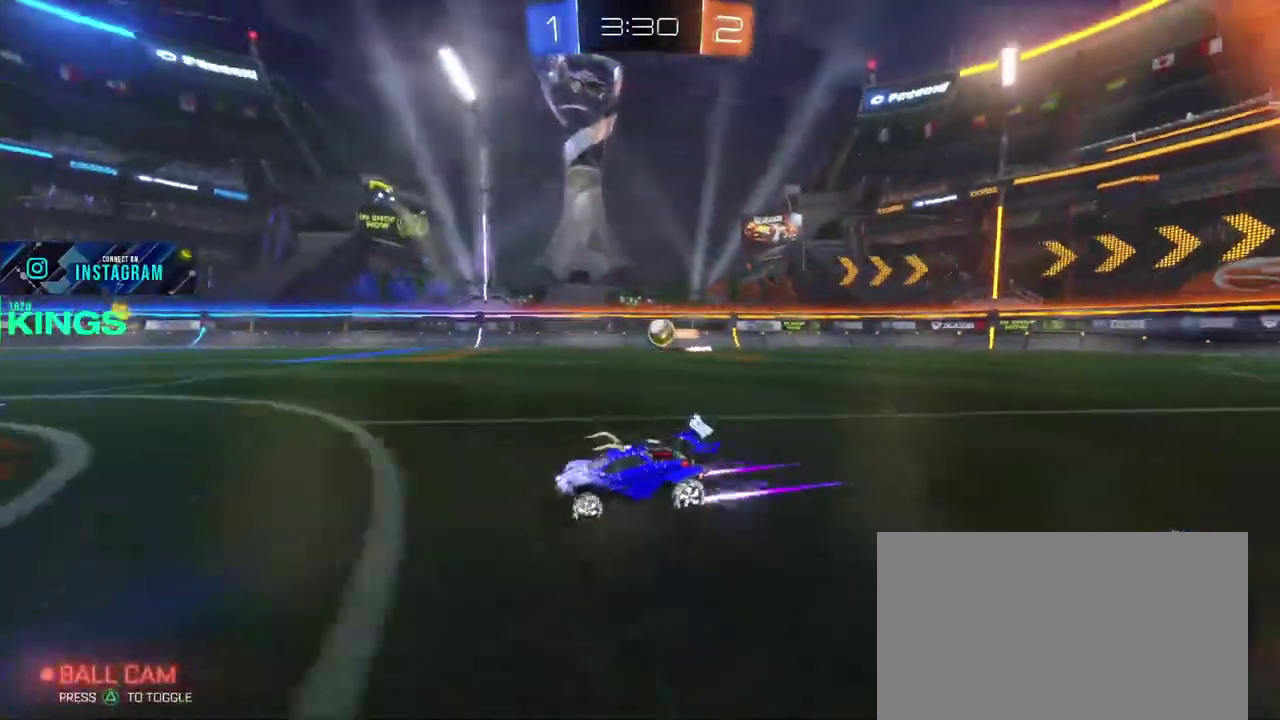
{"buttons": ["R2"], "left_stick": "right", "right_stick": "center", "events": [[33, "left_stick", "right"]]}
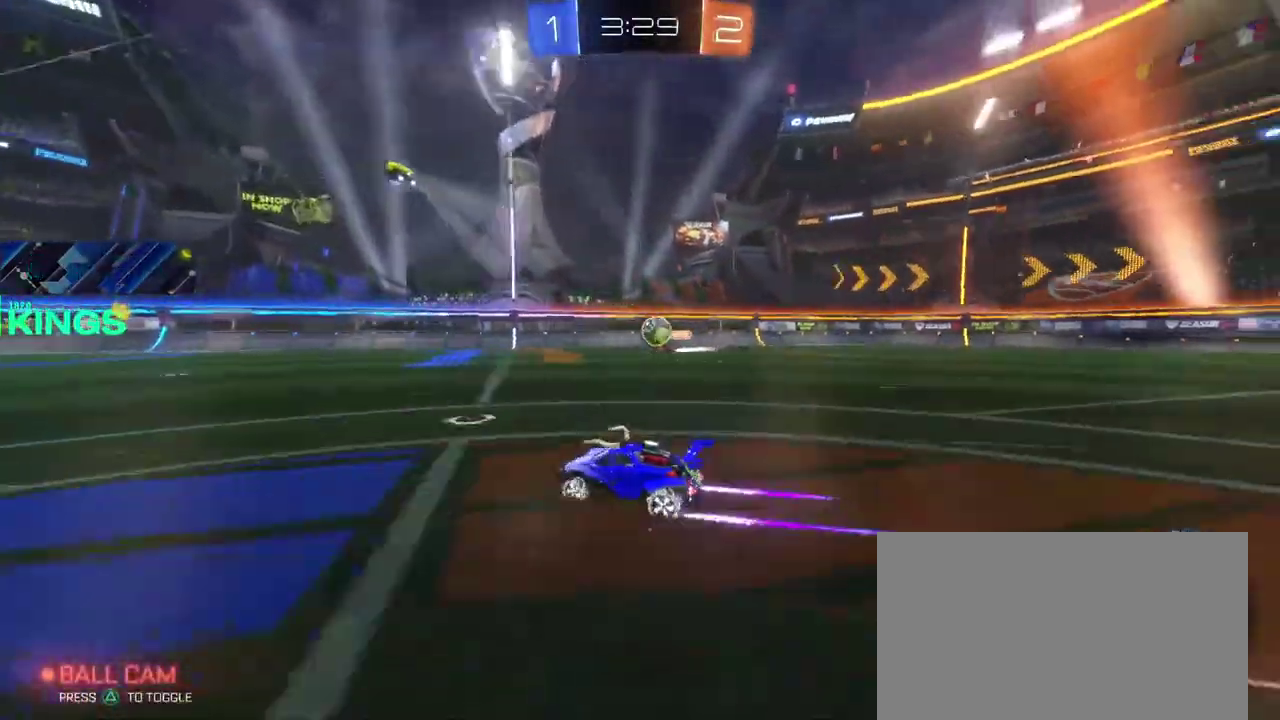
{"buttons": ["CIRCLE"], "left_stick": "down-left", "right_stick": "center", "events": [[117, "CIRCLE", "down"], [217, "R2", "up"], [383, "CROSS", "down"], [450, "left_stick", "down-left"], [483, "CROSS", "up"]]}
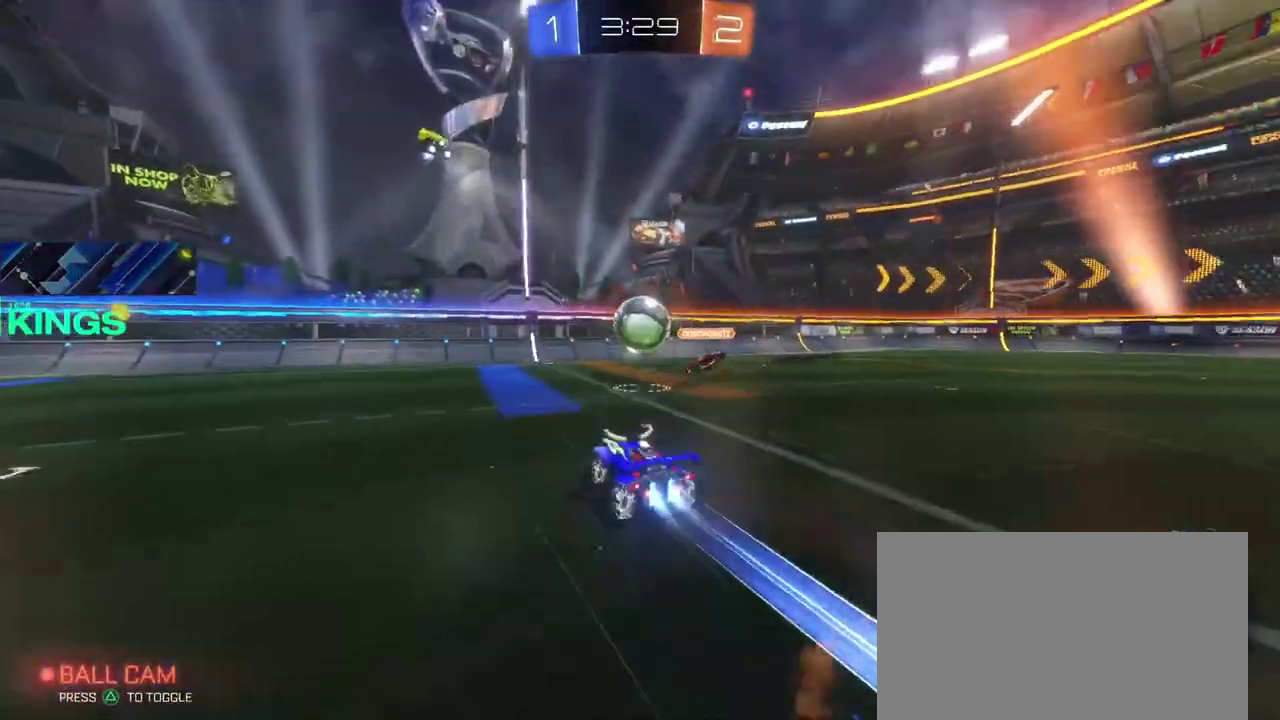
{"buttons": [], "left_stick": "center", "right_stick": "center", "events": [[200, "left_stick", "right"], [283, "CIRCLE", "up"], [300, "left_stick", "up"], [367, "left_stick", "center"]]}
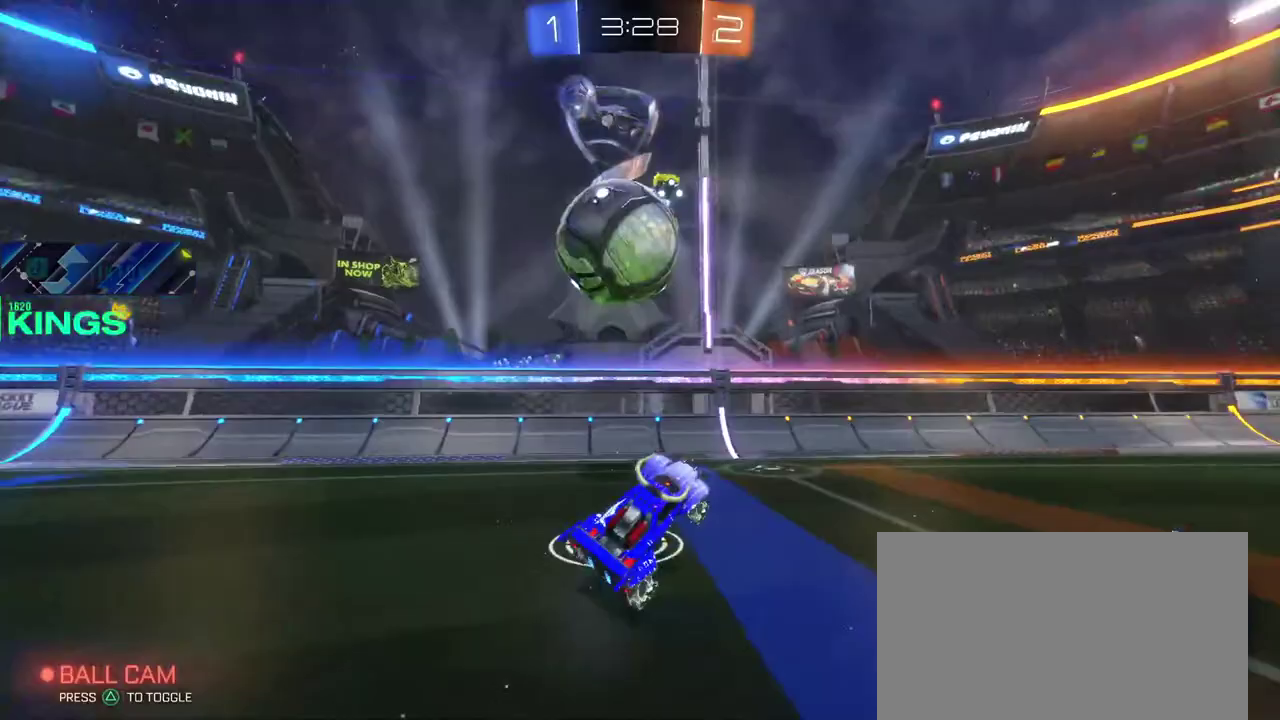
{"buttons": ["R2"], "left_stick": "up-left", "right_stick": "center", "events": [[33, "left_stick", "down-right"], [150, "R2", "down"], [367, "left_stick", "up-left"]]}
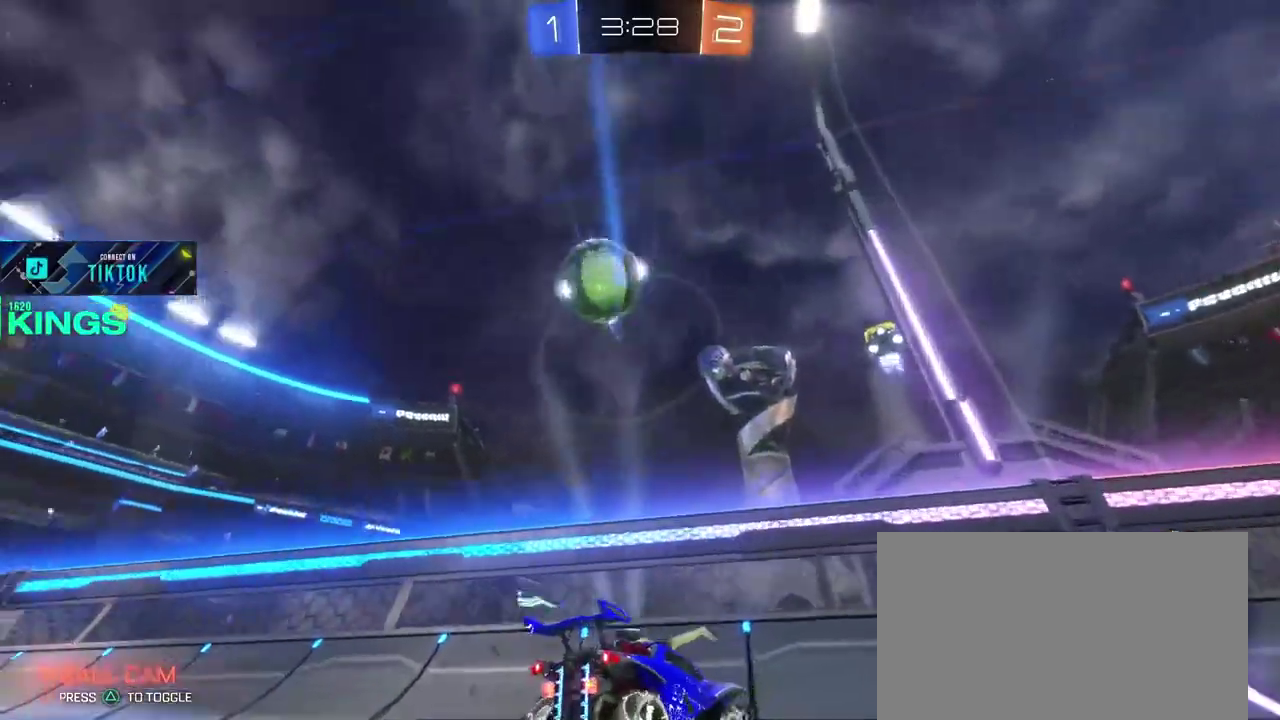
{"buttons": ["CIRCLE", "R2"], "left_stick": "up-left", "right_stick": "center", "events": [[400, "CIRCLE", "down"]]}
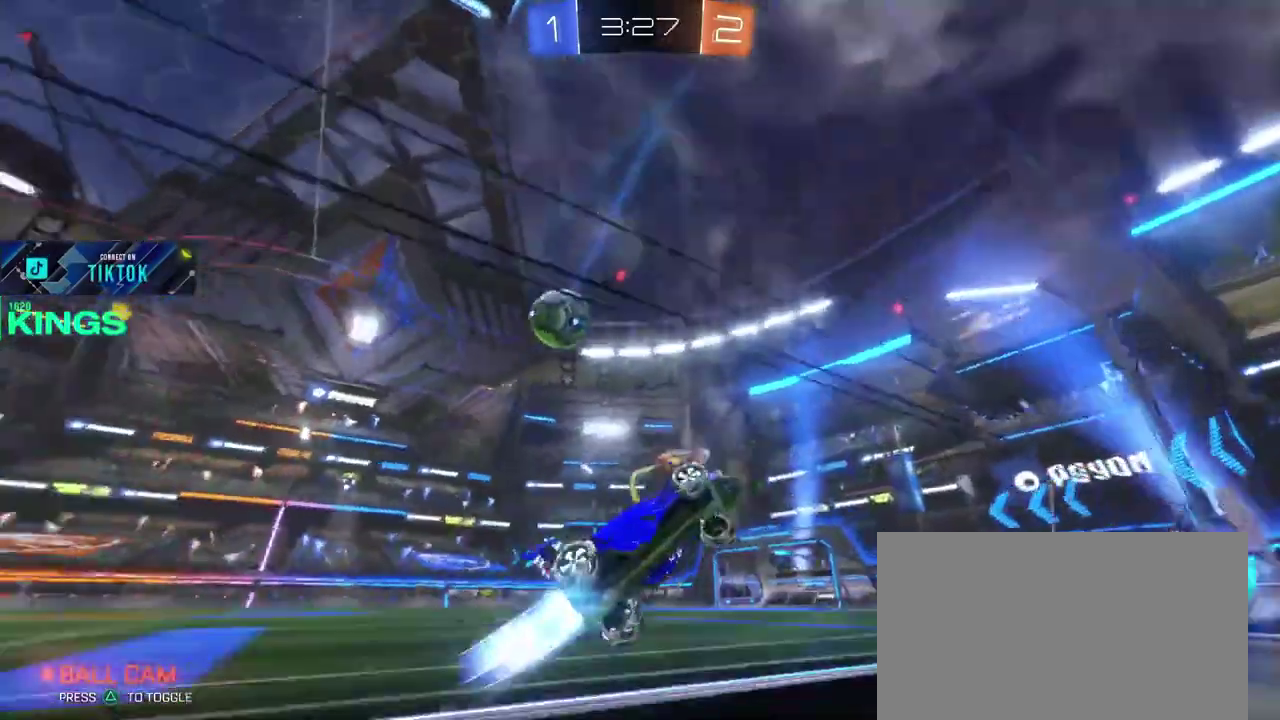
{"buttons": ["CIRCLE", "R2"], "left_stick": "center", "right_stick": "center", "events": [[483, "left_stick", "center"]]}
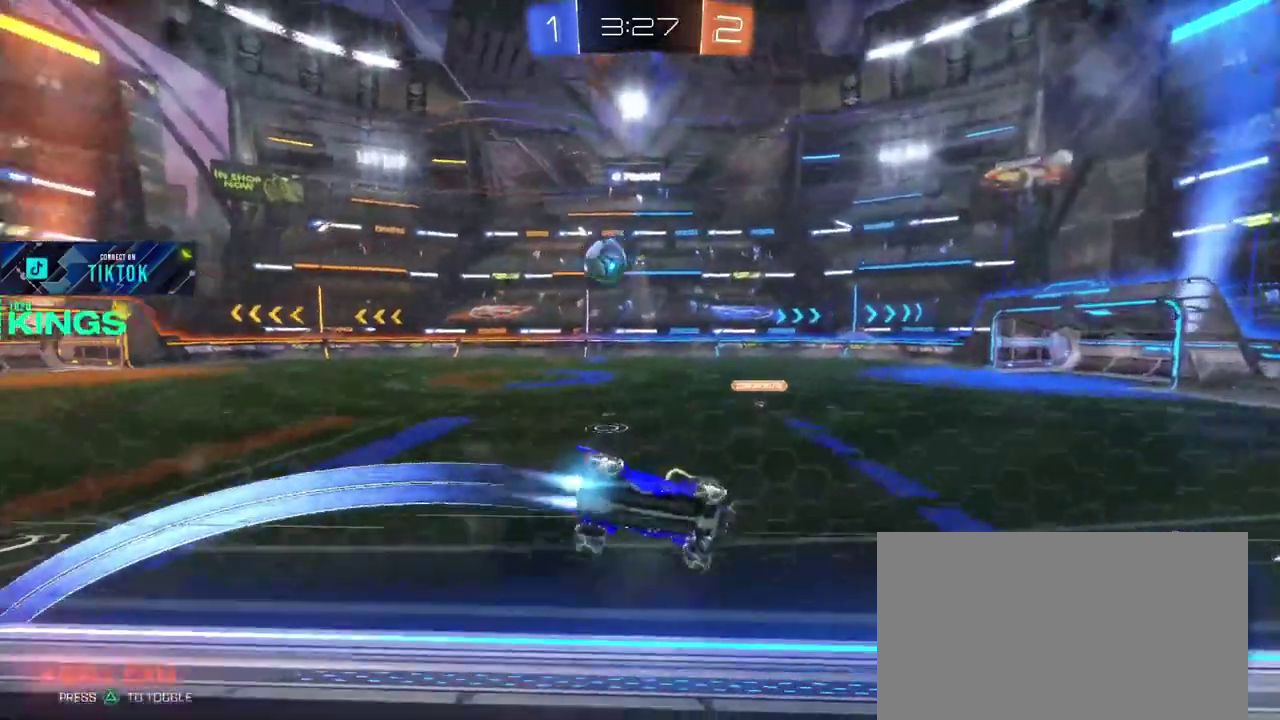
{"buttons": ["CIRCLE", "R2"], "left_stick": "left", "right_stick": "center", "events": [[250, "left_stick", "left"], [350, "left_stick", "center"], [467, "left_stick", "left"]]}
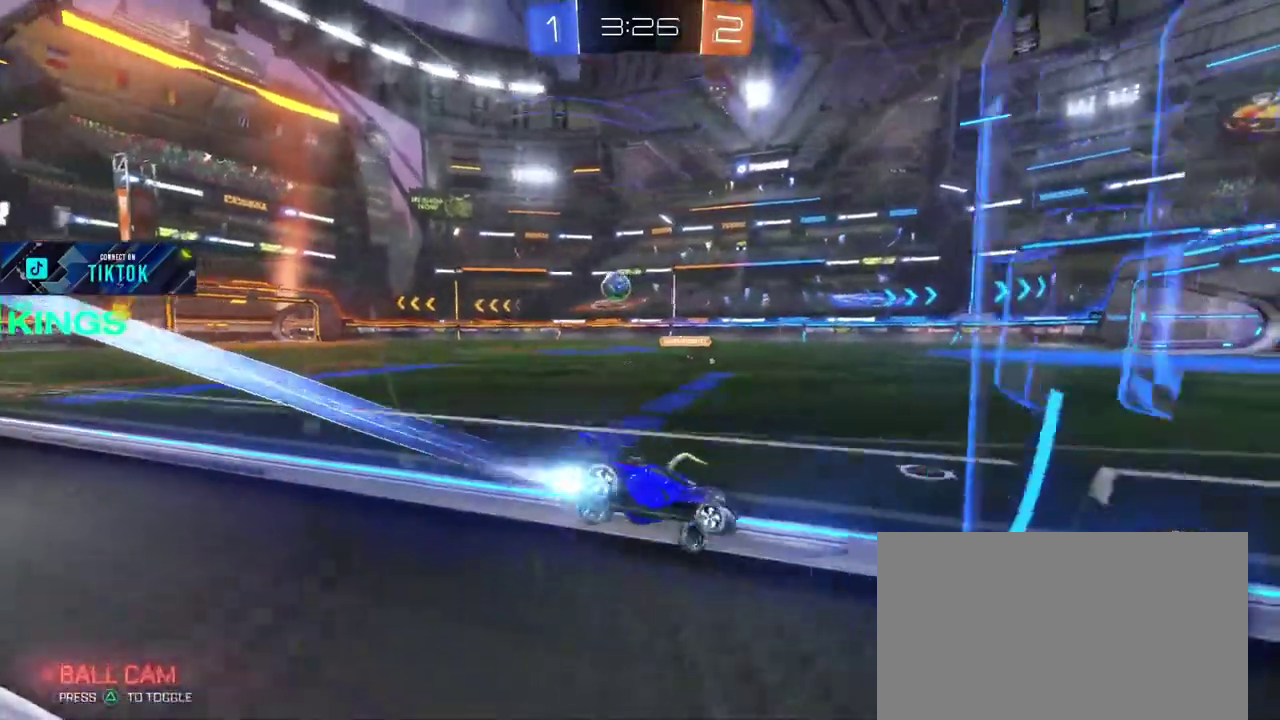
{"buttons": ["CIRCLE", "R2"], "left_stick": "center", "right_stick": "center", "events": [[67, "left_stick", "center"], [217, "left_stick", "left"], [417, "left_stick", "center"]]}
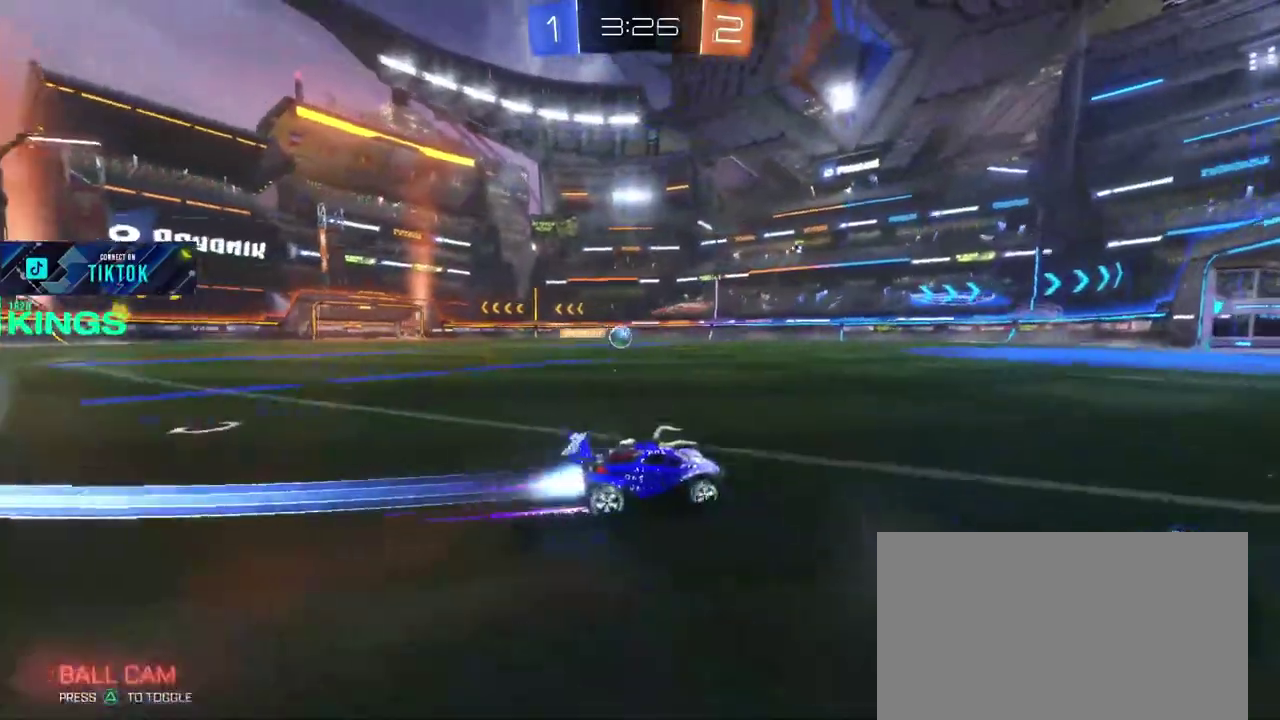
{"buttons": ["CIRCLE", "R2"], "left_stick": "center", "right_stick": "center", "events": [[50, "left_stick", "left"], [167, "left_stick", "center"], [317, "left_stick", "left"], [450, "left_stick", "center"]]}
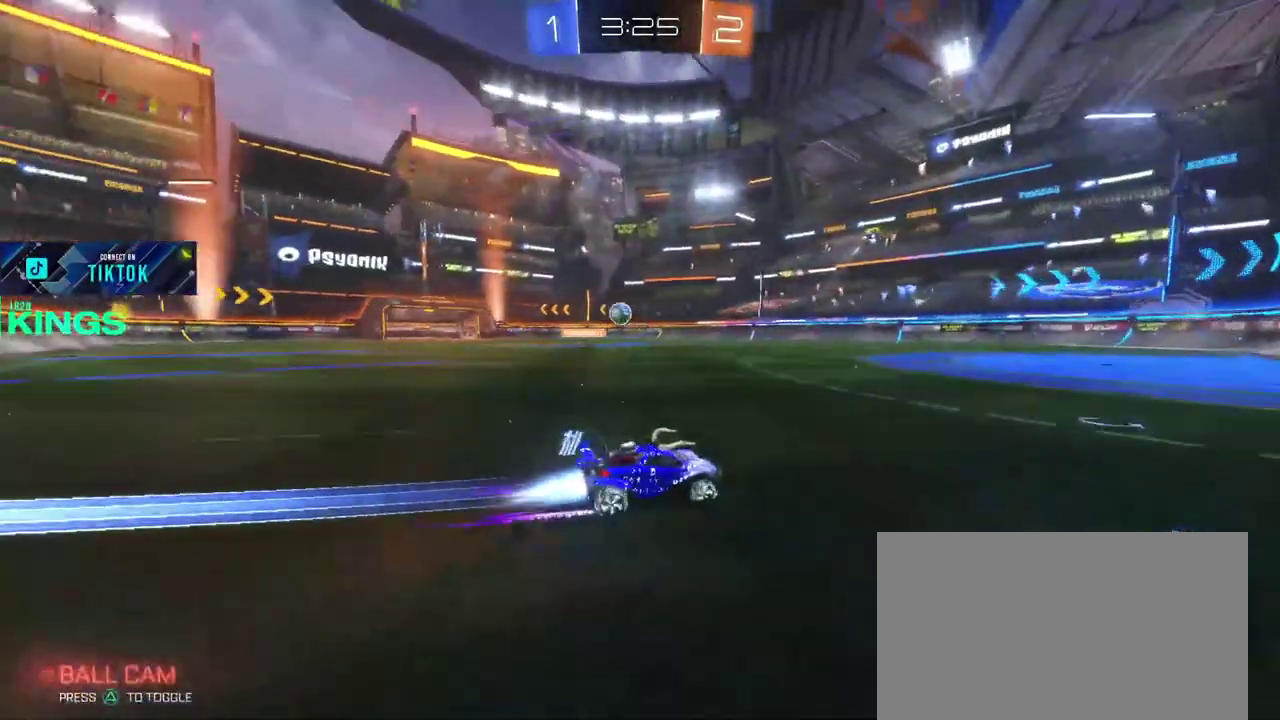
{"buttons": ["L2"], "left_stick": "center", "right_stick": "center", "events": [[100, "left_stick", "left"], [183, "left_stick", "center"], [350, "CIRCLE", "up"], [400, "L2", "down"], [433, "R2", "up"]]}
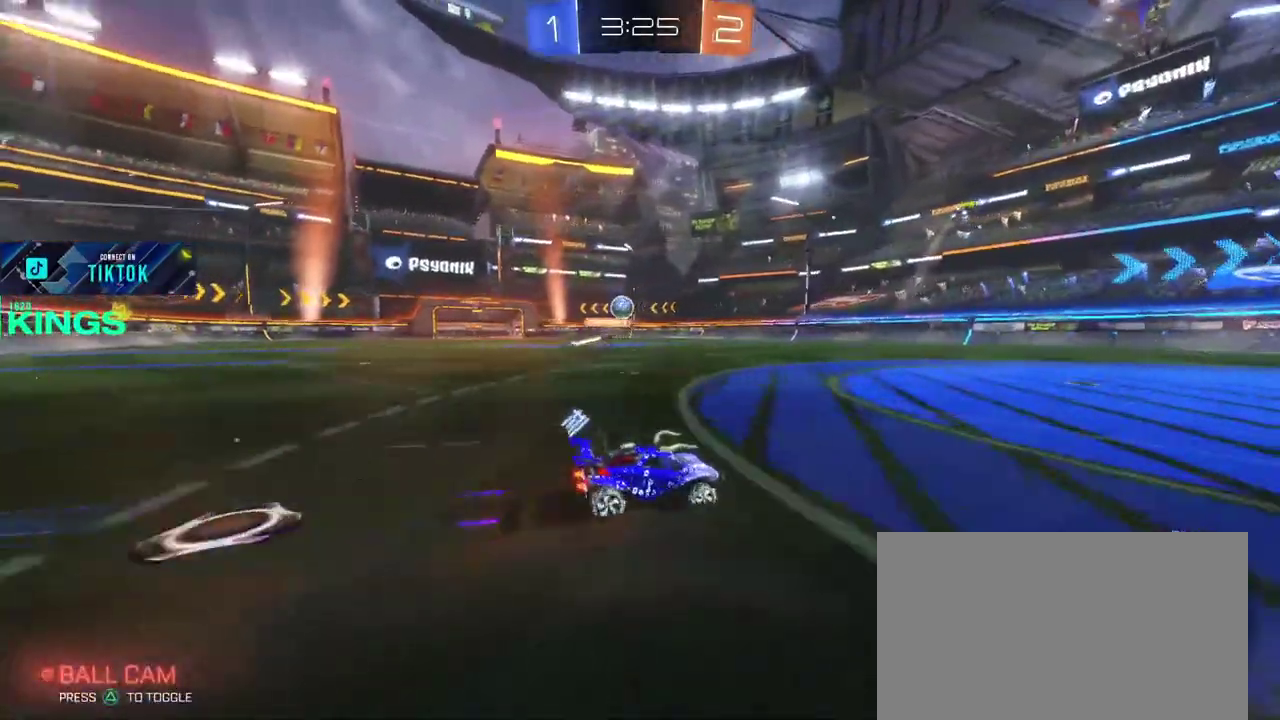
{"buttons": [], "left_stick": "center", "right_stick": "center", "events": [[150, "L2", "up"], [150, "R2", "down"], [500, "R2", "up"]]}
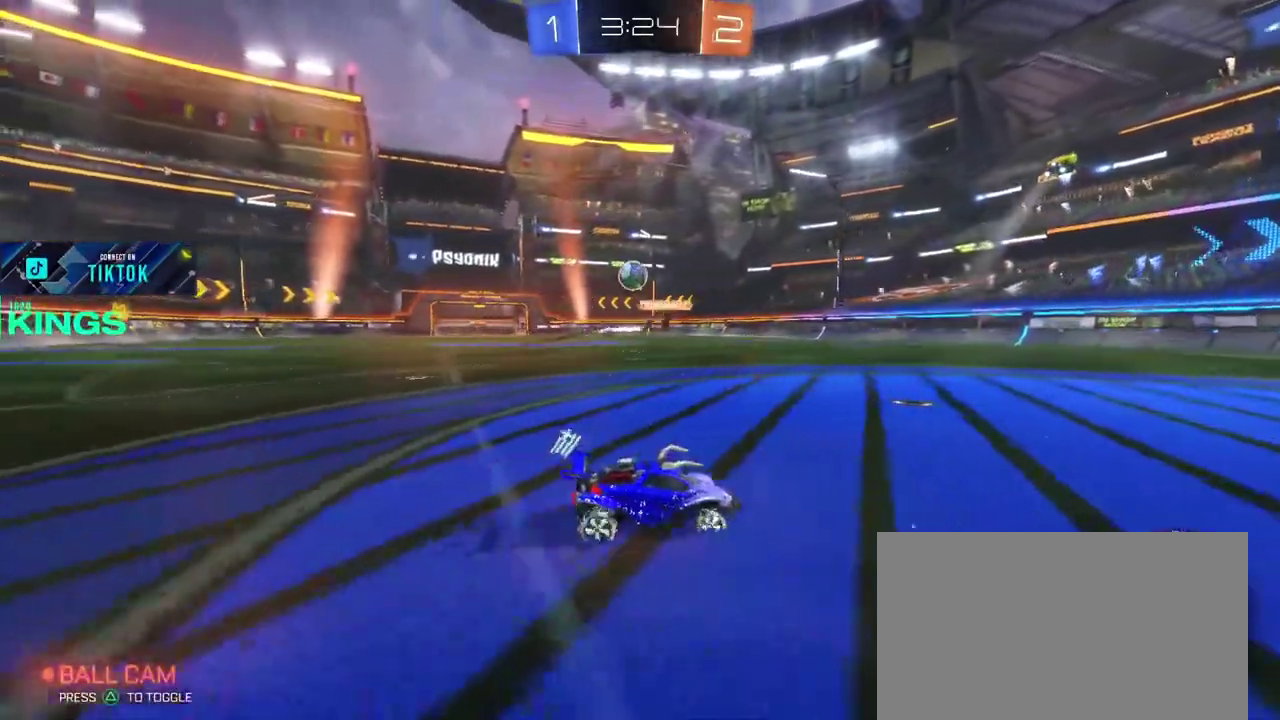
{"buttons": ["CIRCLE", "R2"], "left_stick": "down-left", "right_stick": "center"}
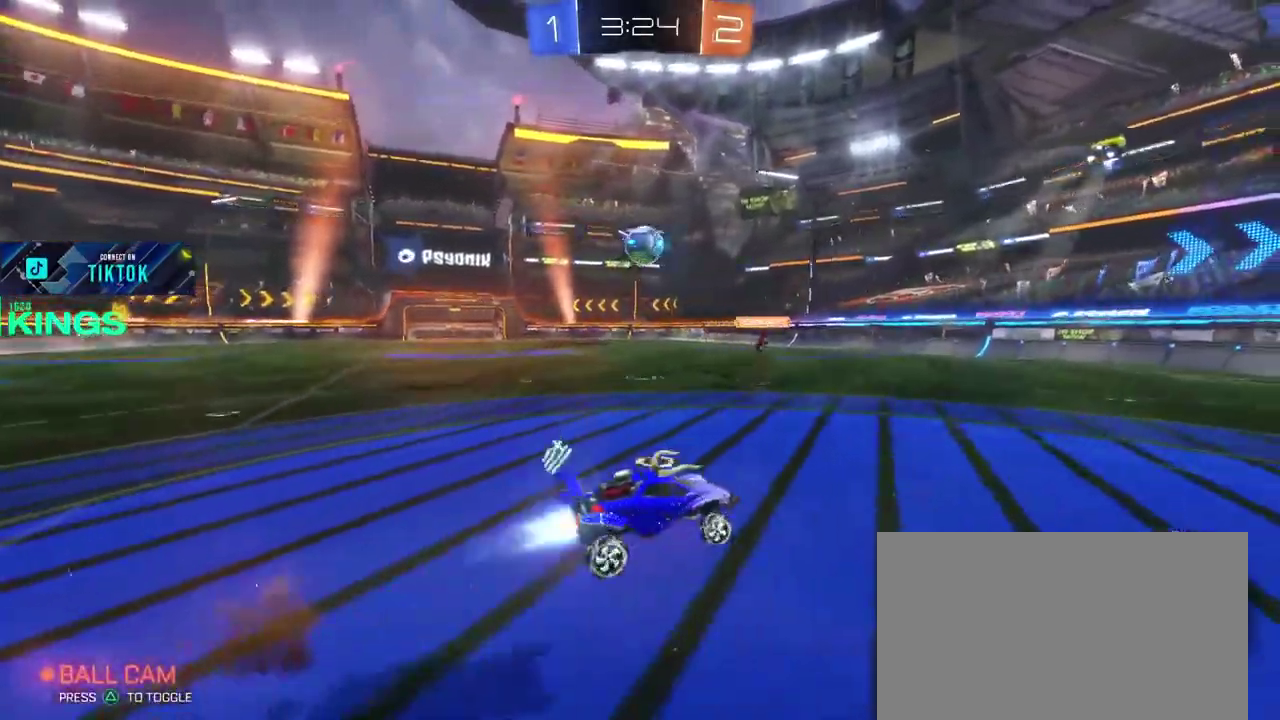
{"buttons": [], "left_stick": "down-left", "right_stick": "center"}
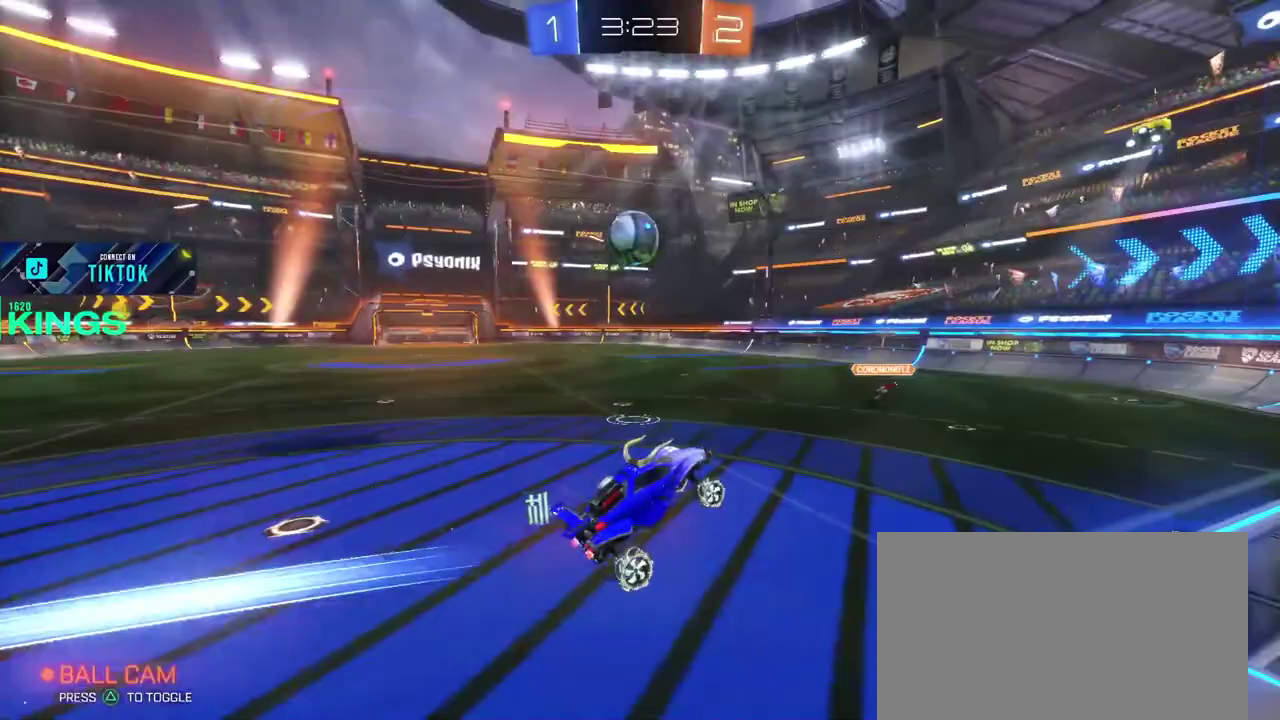
{"buttons": [], "left_stick": "center", "right_stick": "center", "events": [[83, "left_stick", "center"], [200, "left_stick", "down-left"], [350, "left_stick", "center"]]}
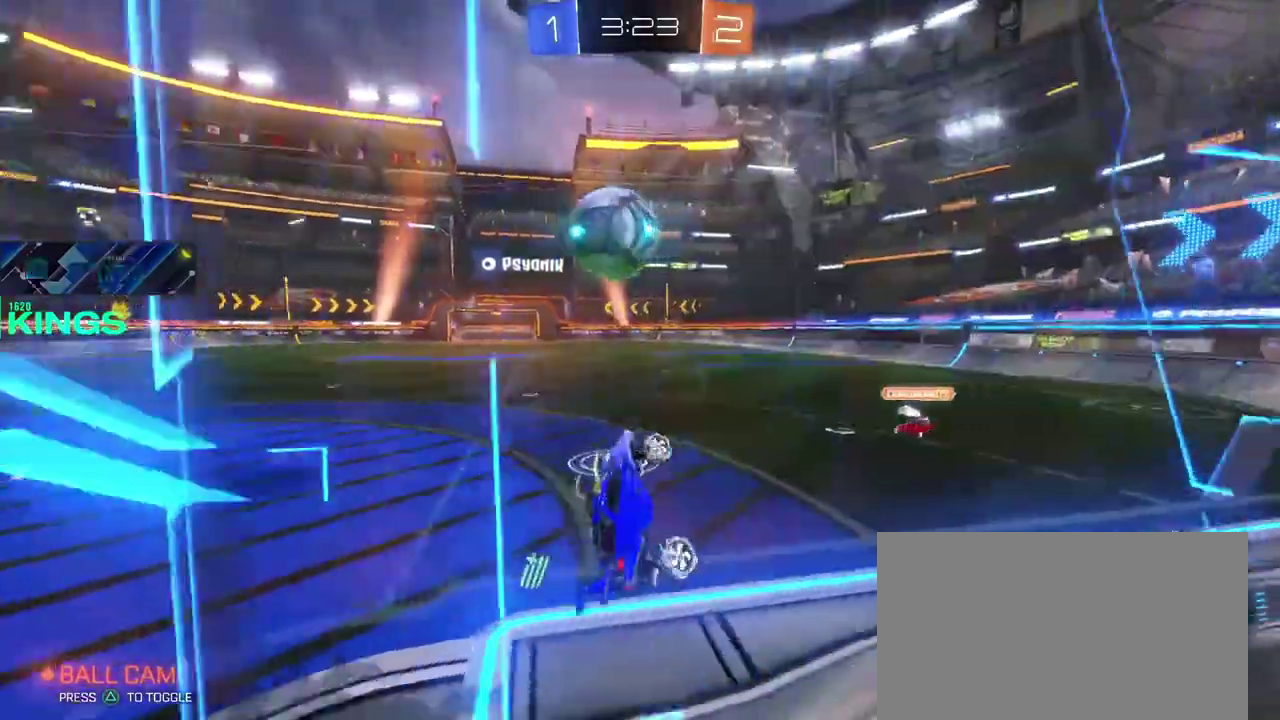
{"buttons": ["L2"], "left_stick": "left", "right_stick": "center", "events": [[33, "L2", "down"], [33, "left_stick", "left"]]}
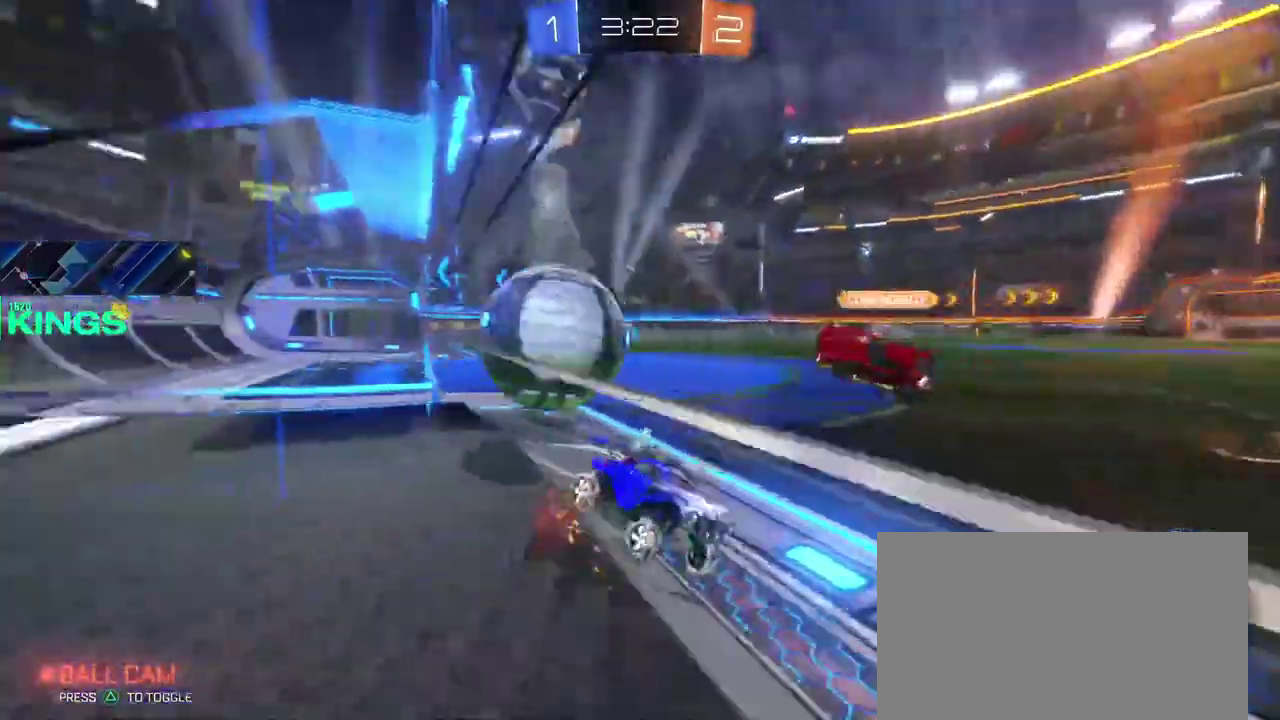
{"buttons": ["R2"], "left_stick": "left", "right_stick": "center", "events": [[33, "left_stick", "center"], [133, "R2", "down"], [133, "left_stick", "left"], [283, "L2", "up"]]}
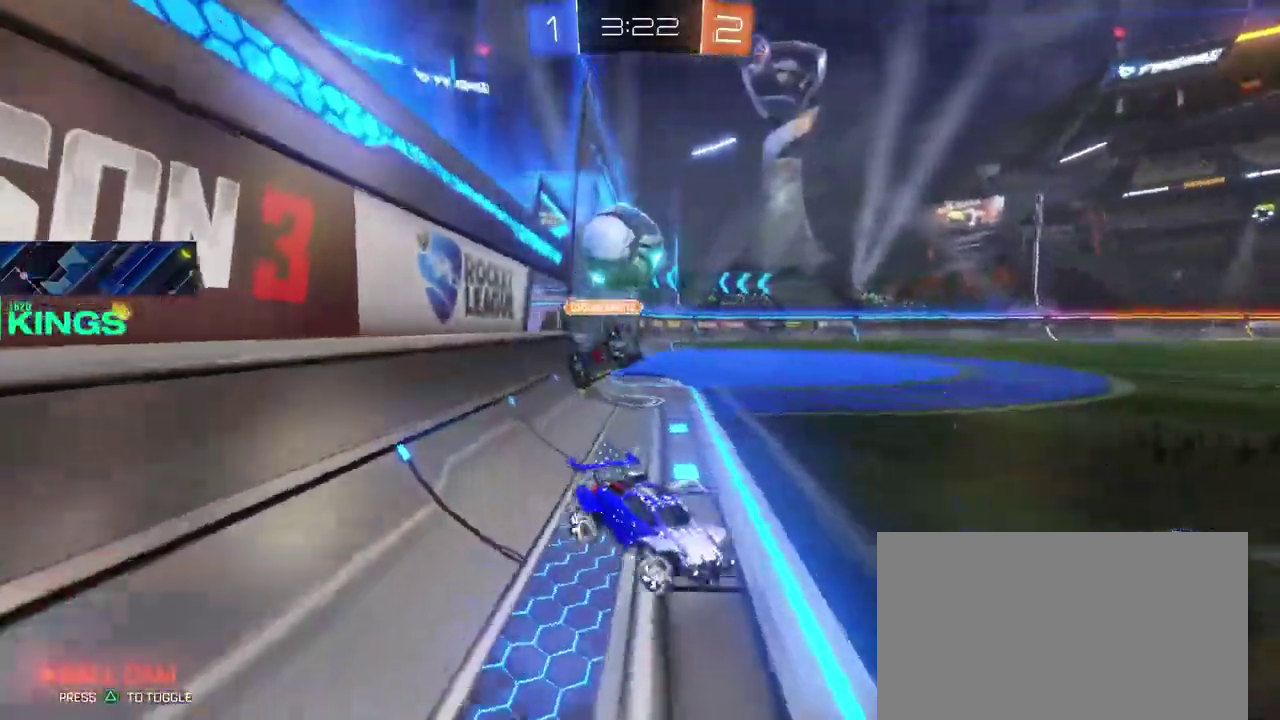
{"buttons": ["R2"], "left_stick": "left", "right_stick": "center", "events": []}
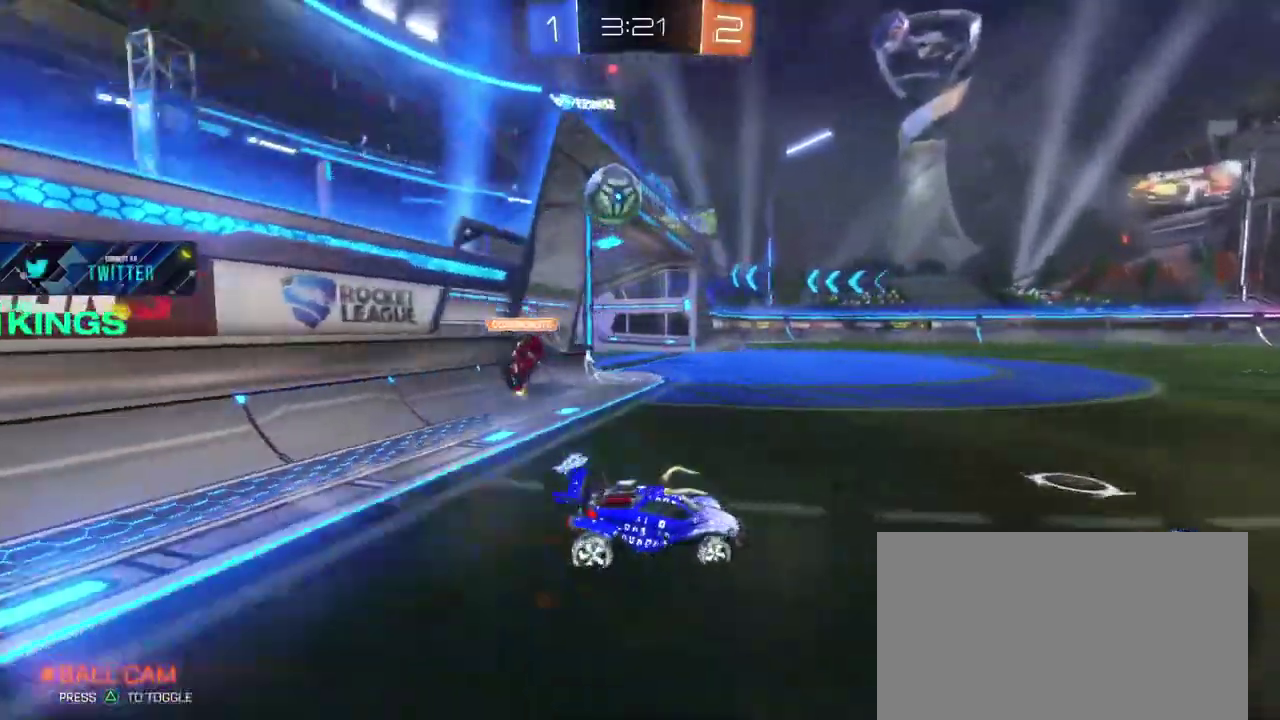
{"buttons": ["CIRCLE", "R2"], "left_stick": "left", "right_stick": "center", "events": [[67, "CIRCLE", "down"]]}
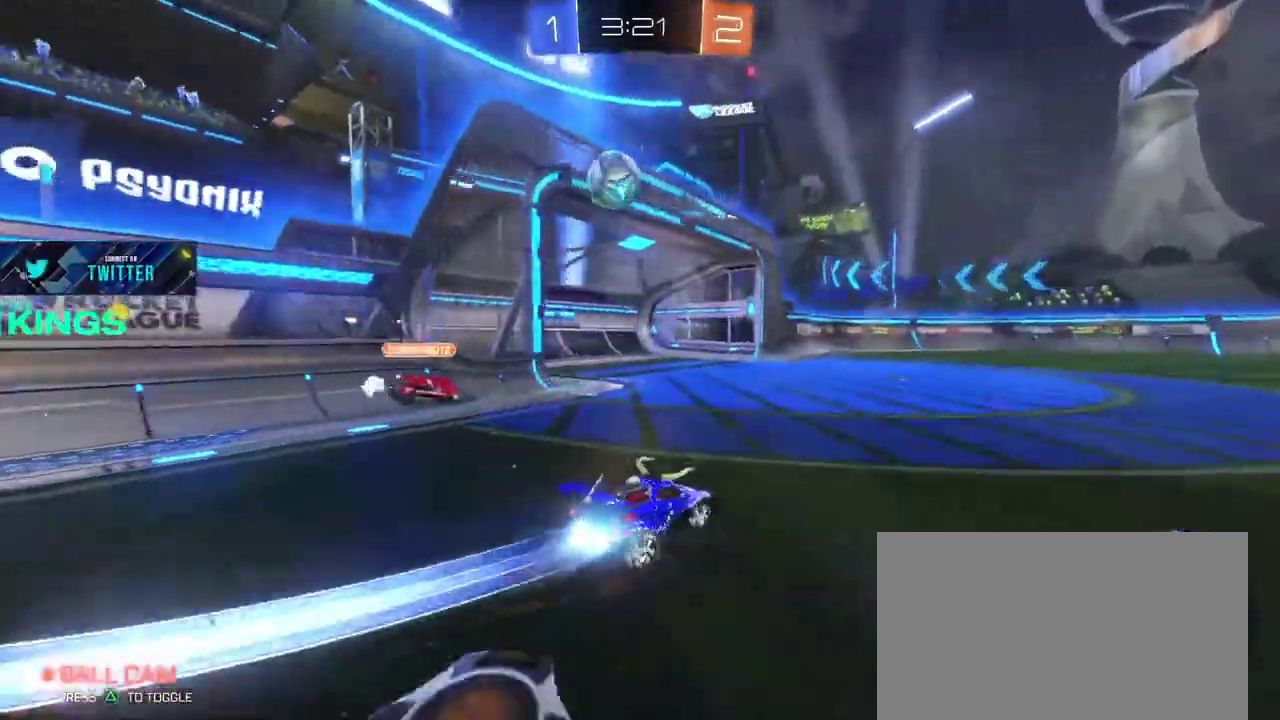
{"buttons": ["CIRCLE", "R2"], "left_stick": "center", "right_stick": "center", "events": [[17, "CIRCLE", "up"], [33, "R2", "up"], [233, "R2", "down"], [283, "CIRCLE", "down"], [333, "left_stick", "right"], [500, "left_stick", "center"]]}
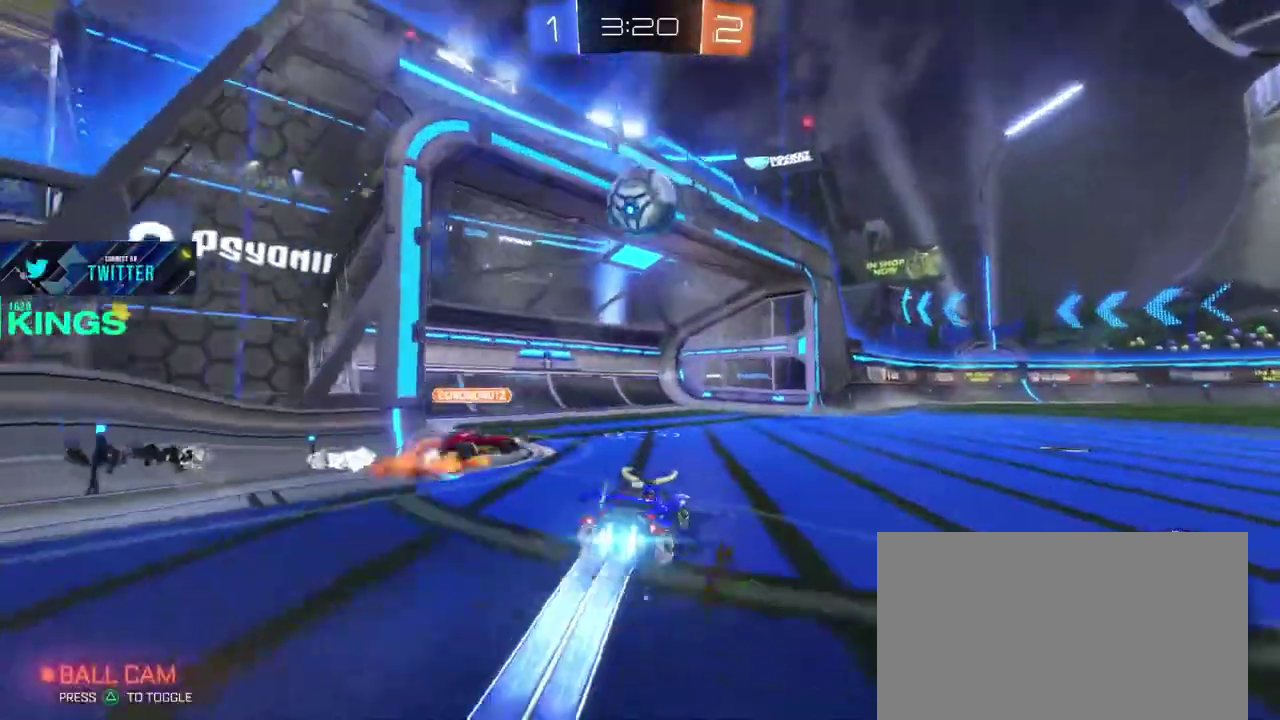
{"buttons": ["CROSS", "L2", "R2"], "left_stick": "left", "right_stick": "center", "events": [[133, "left_stick", "left"], [300, "left_stick", "up-right"], [317, "CIRCLE", "up"], [317, "L2", "down"], [350, "R2", "up"], [367, "left_stick", "center"], [417, "left_stick", "left"], [433, "CROSS", "down"], [450, "R2", "down"]]}